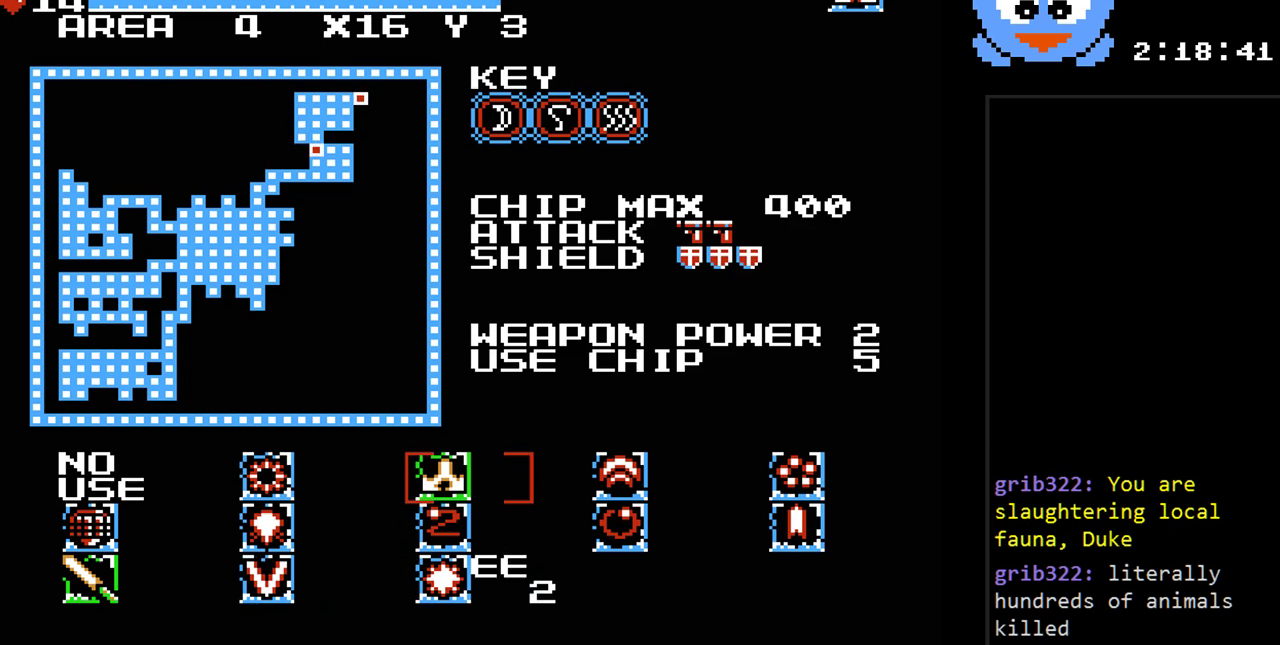
Gameplay with a controller (Nintendo layout); each line is a JSON object with the inputs held at the frame after it. "events" lists button and stick changes between this image and that frame as [ms after this image, input, new state], when the widget could be followed in between. Not read: B L3 R3.
{"buttons": ["Y"], "events": [[100, "SELECT", "down"], [250, "SELECT", "up"], [283, "Y", "down"]]}
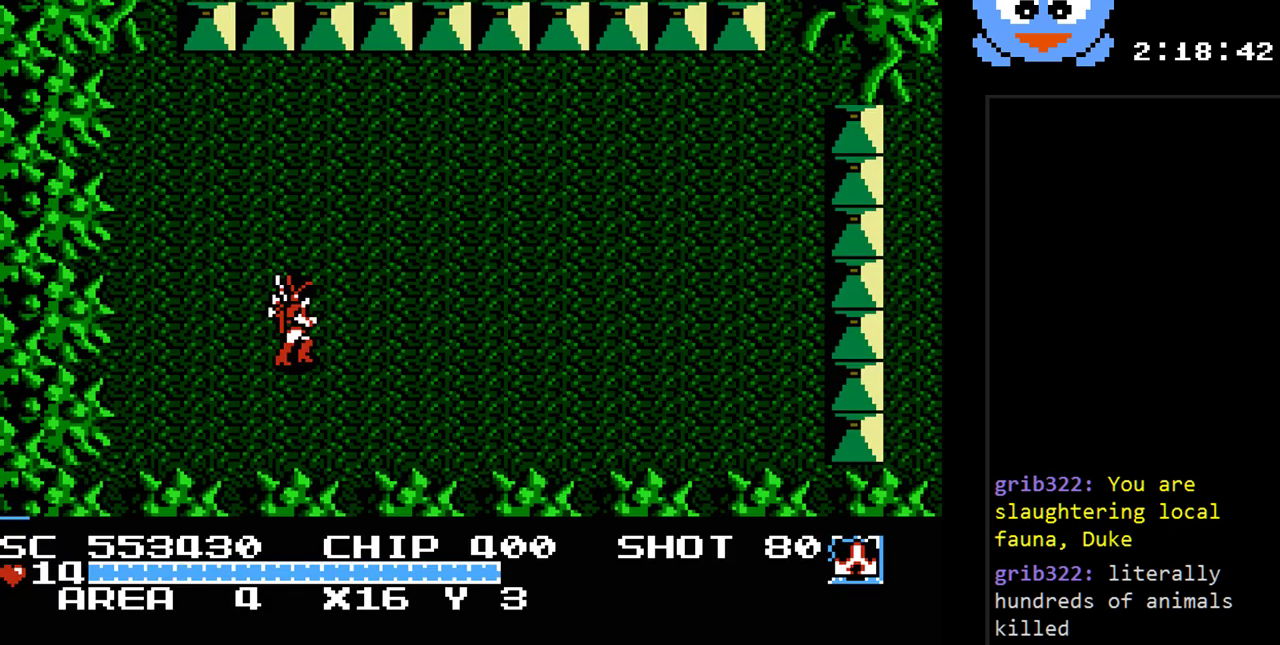
{"buttons": ["Y"], "events": []}
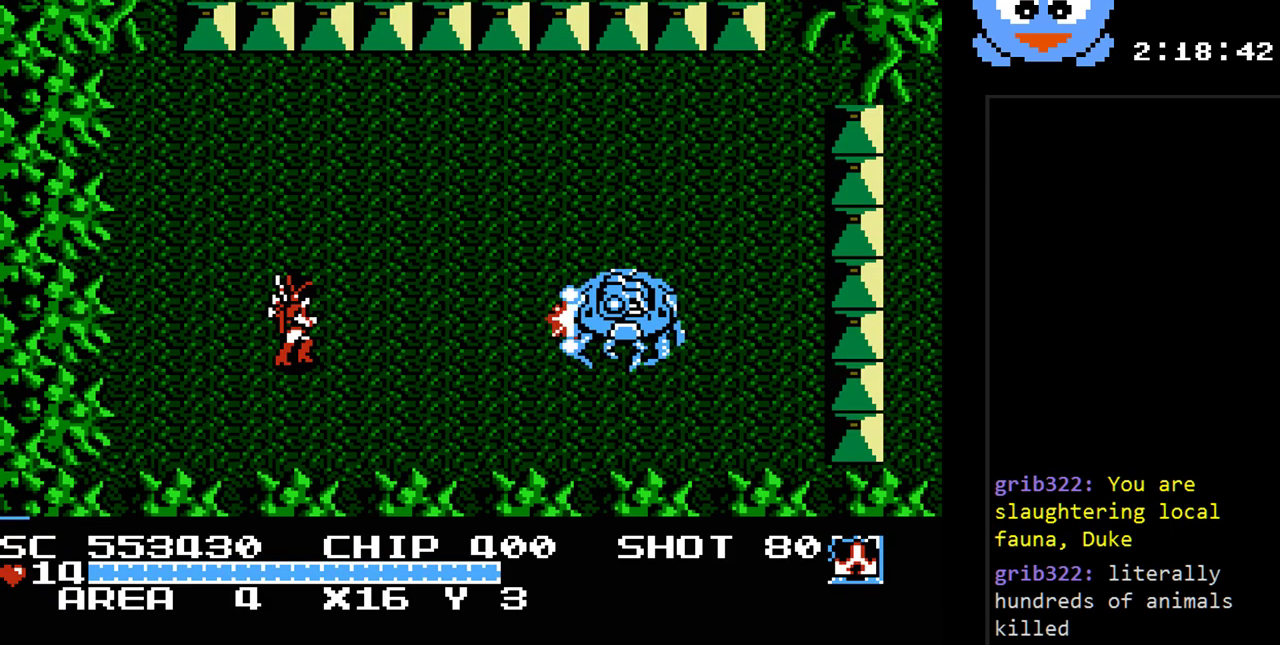
{"buttons": ["Y"], "events": []}
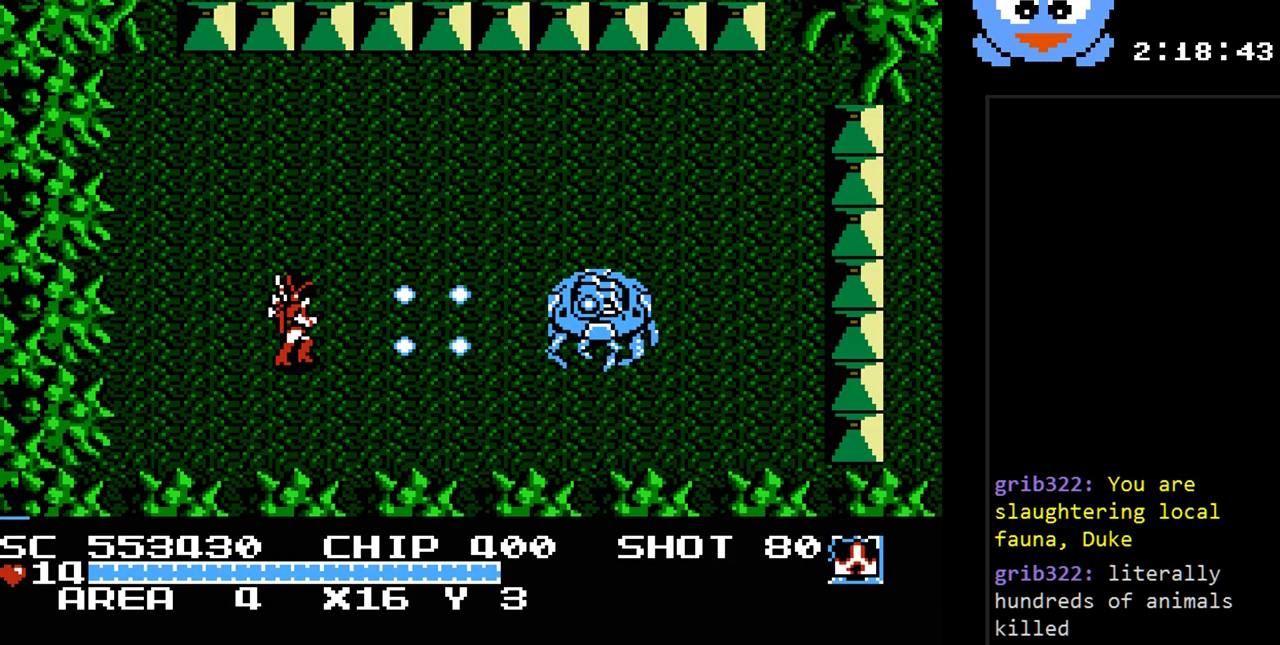
{"buttons": ["Y", "DPAD_UP", "DPAD_LEFT"], "events": [[233, "DPAD_LEFT", "down"], [233, "DPAD_UP", "down"]]}
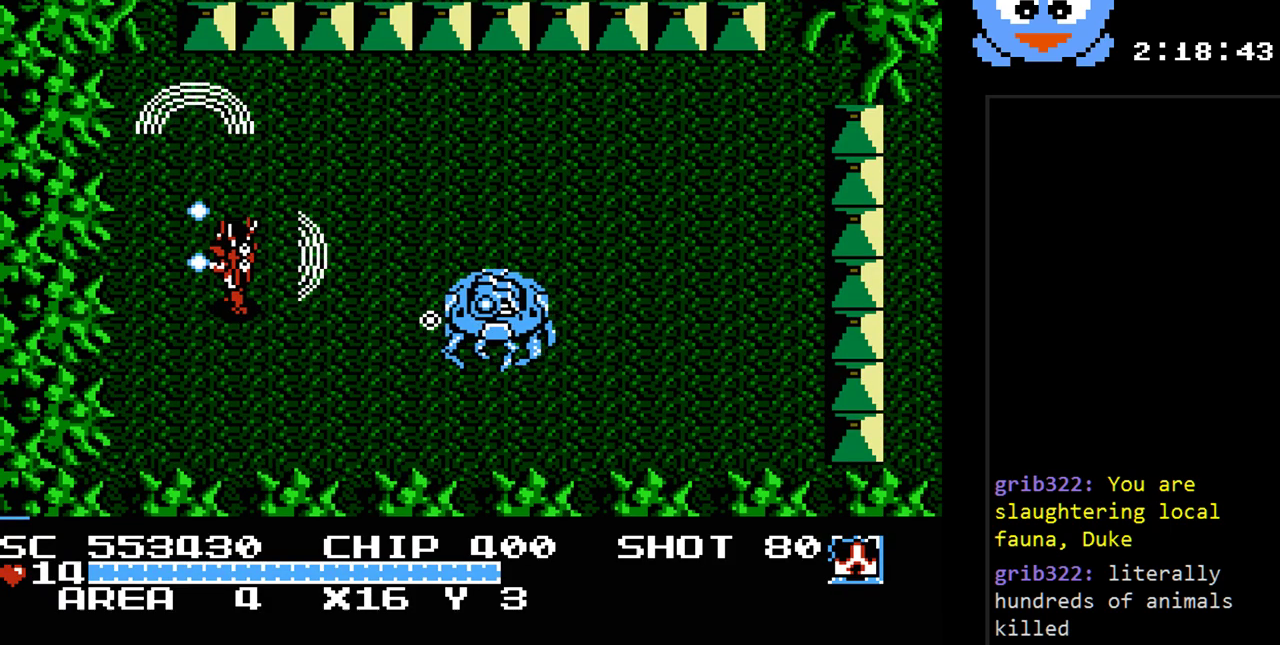
{"buttons": ["Y", "DPAD_UP", "DPAD_RIGHT"], "events": [[83, "DPAD_LEFT", "up"], [183, "DPAD_RIGHT", "down"]]}
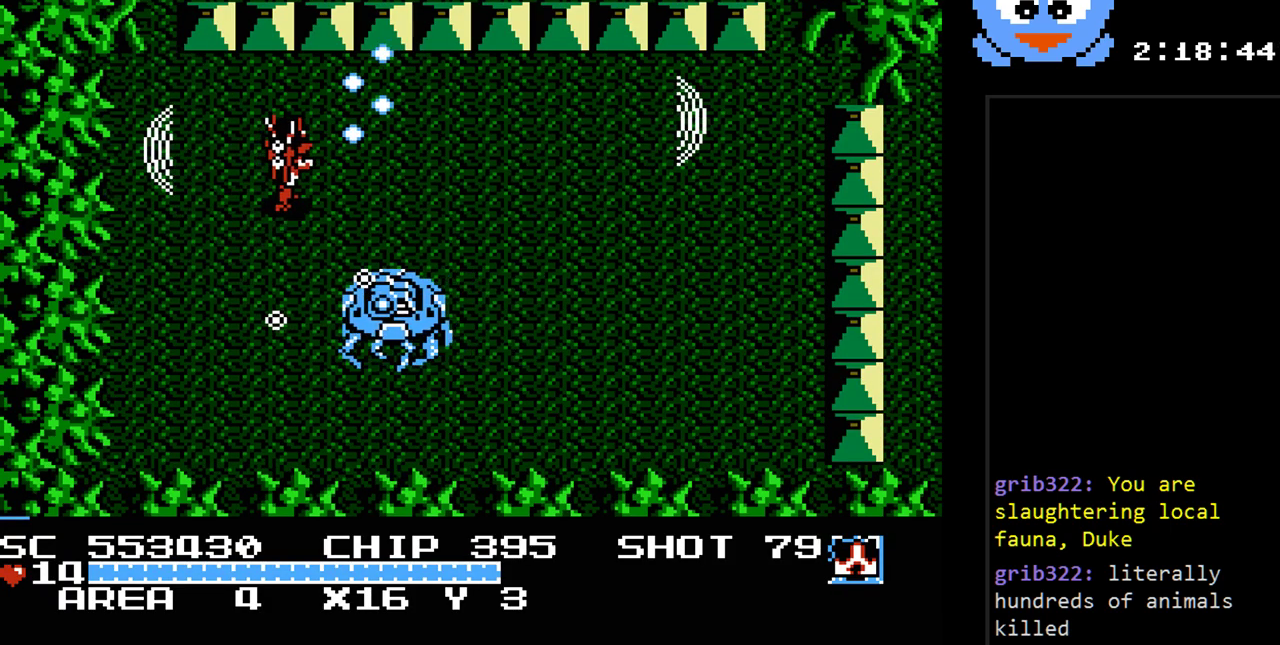
{"buttons": ["Y", "DPAD_RIGHT"], "events": [[250, "DPAD_UP", "up"]]}
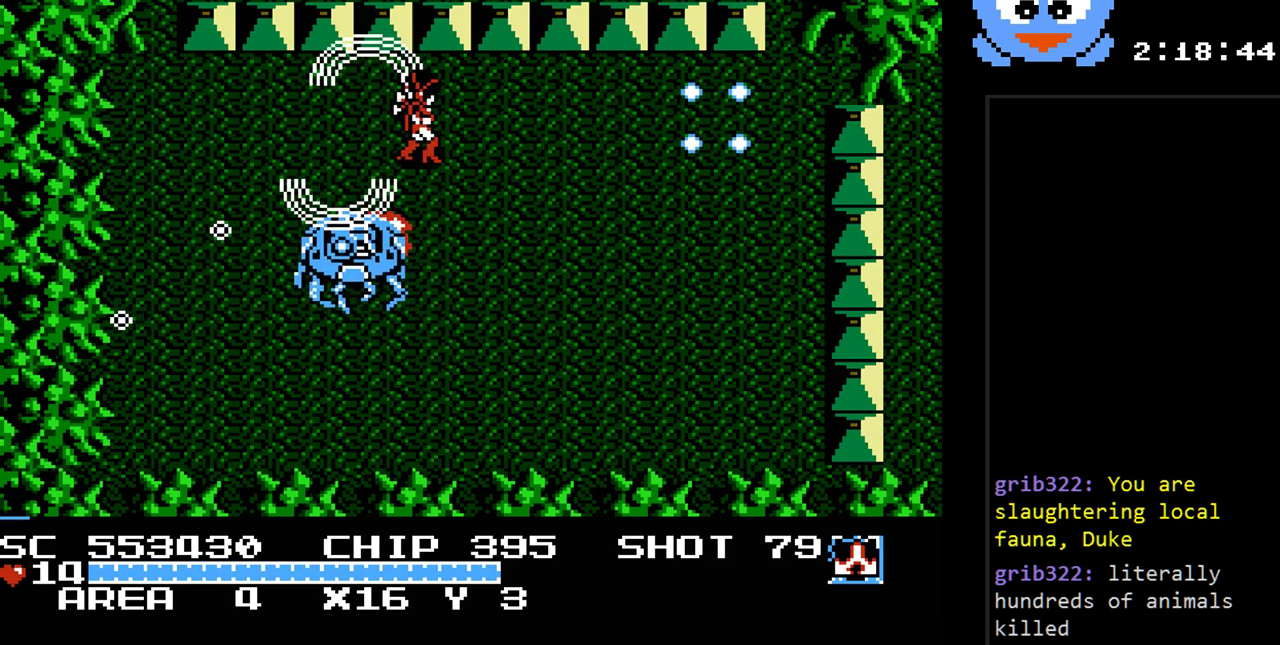
{"buttons": ["Y", "DPAD_DOWN", "DPAD_RIGHT"], "events": [[333, "DPAD_DOWN", "down"], [367, "DPAD_RIGHT", "up"], [450, "DPAD_RIGHT", "down"]]}
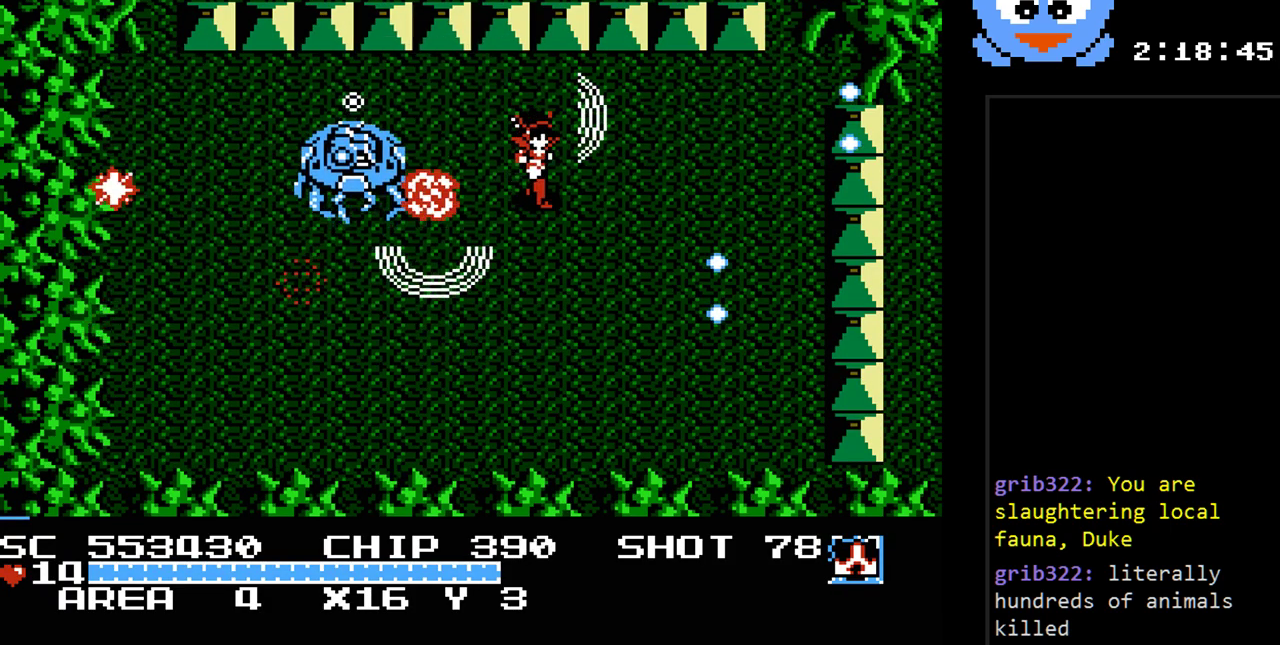
{"buttons": ["Y", "DPAD_DOWN", "DPAD_RIGHT"], "events": [[317, "DPAD_DOWN", "up"], [433, "DPAD_DOWN", "down"]]}
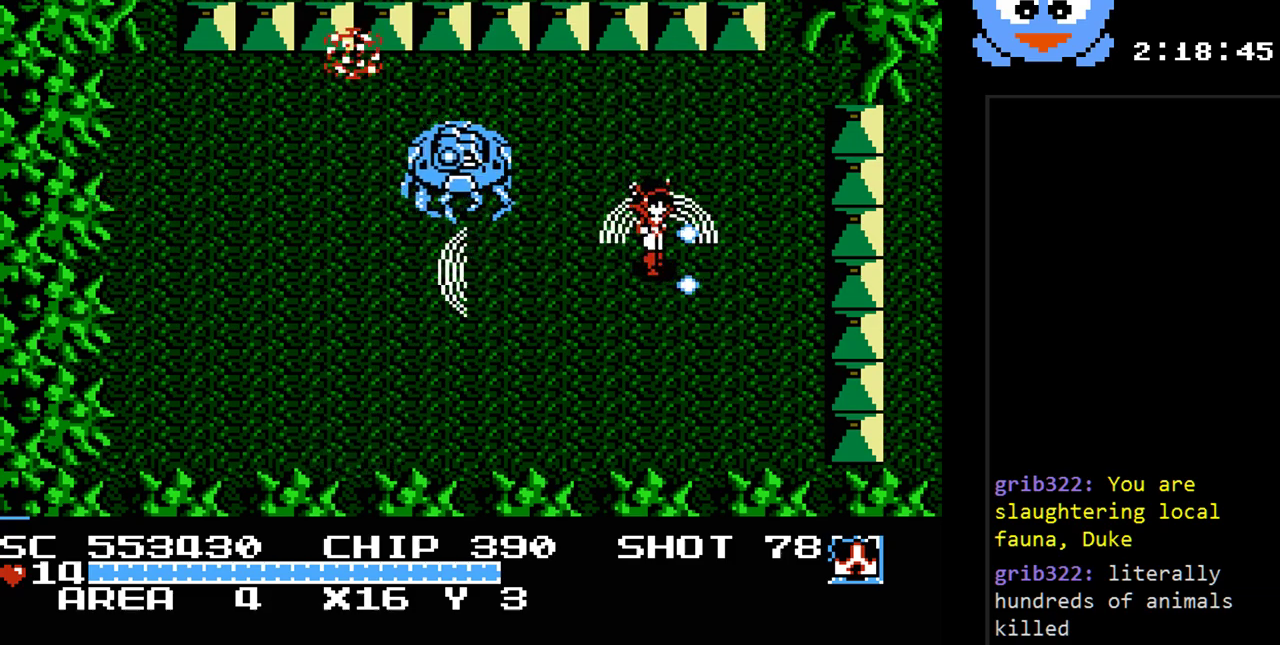
{"buttons": ["Y", "DPAD_DOWN", "DPAD_LEFT"], "events": [[250, "DPAD_RIGHT", "up"], [350, "DPAD_LEFT", "down"]]}
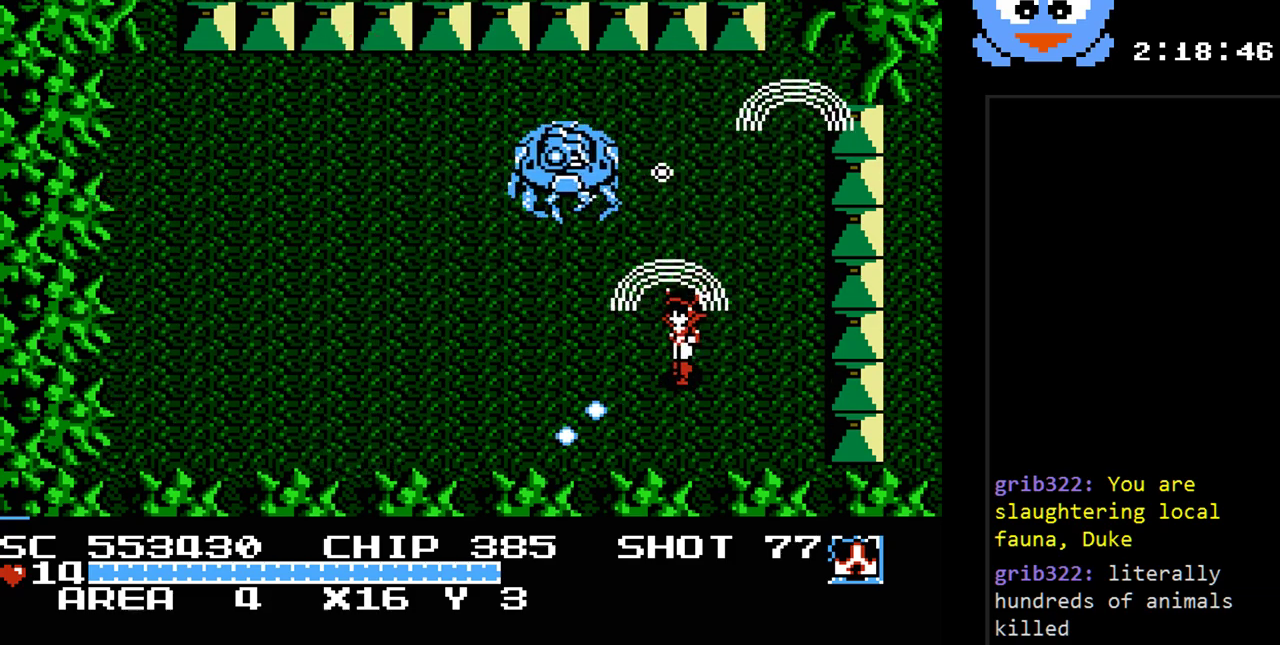
{"buttons": ["Y", "DPAD_LEFT"], "events": [[333, "DPAD_DOWN", "up"]]}
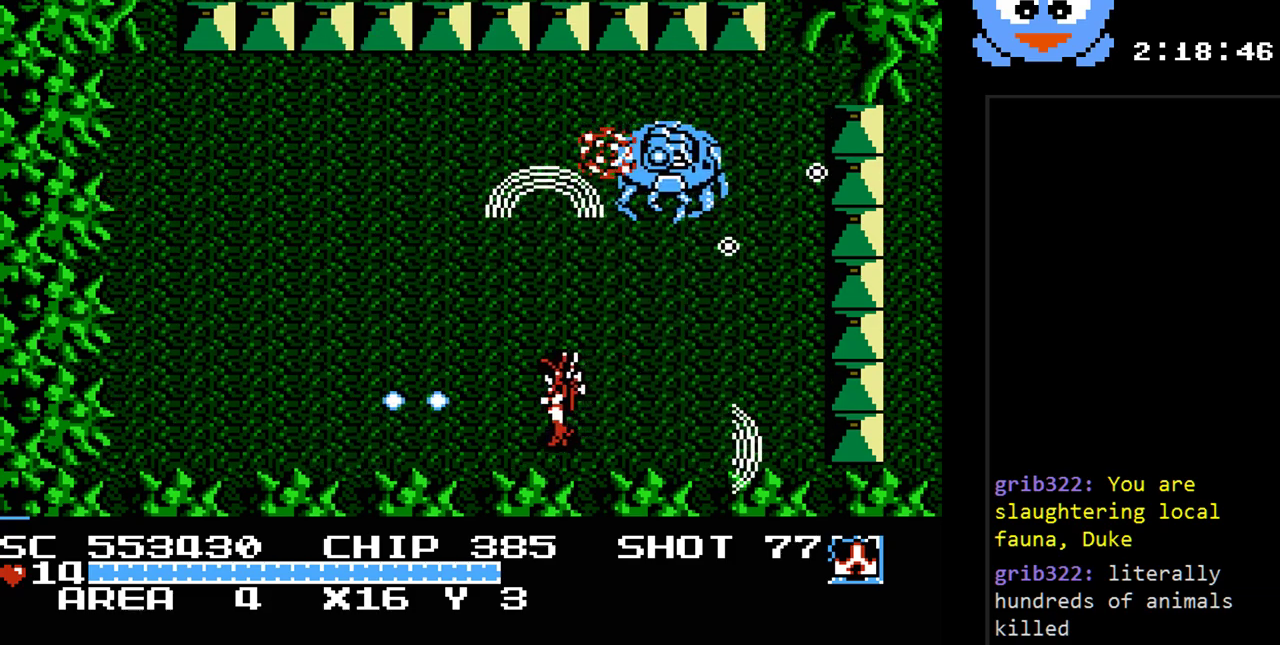
{"buttons": ["Y", "DPAD_LEFT"], "events": [[33, "DPAD_UP", "down"], [50, "DPAD_LEFT", "up"], [217, "DPAD_LEFT", "down"], [283, "DPAD_UP", "up"], [383, "DPAD_UP", "down"], [433, "DPAD_UP", "up"]]}
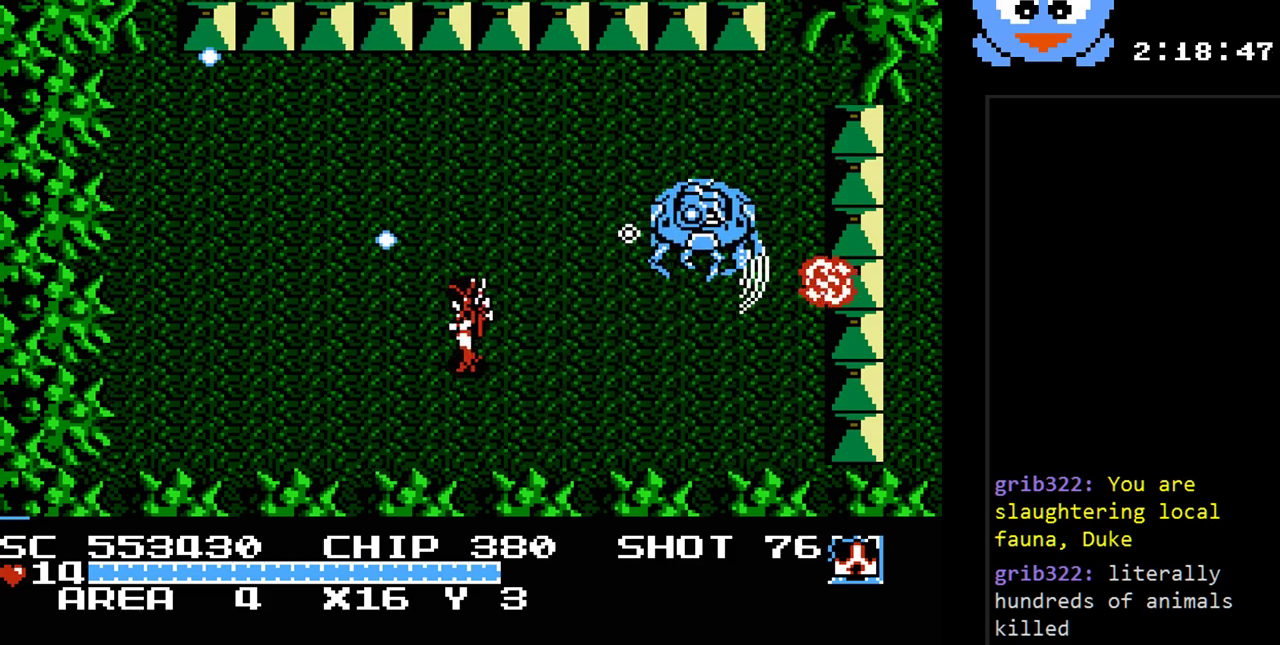
{"buttons": ["Y", "DPAD_LEFT"], "events": [[100, "DPAD_LEFT", "up"], [100, "DPAD_RIGHT", "down"], [100, "DPAD_UP", "down"], [133, "DPAD_UP", "up"], [233, "DPAD_RIGHT", "up"], [450, "DPAD_LEFT", "down"]]}
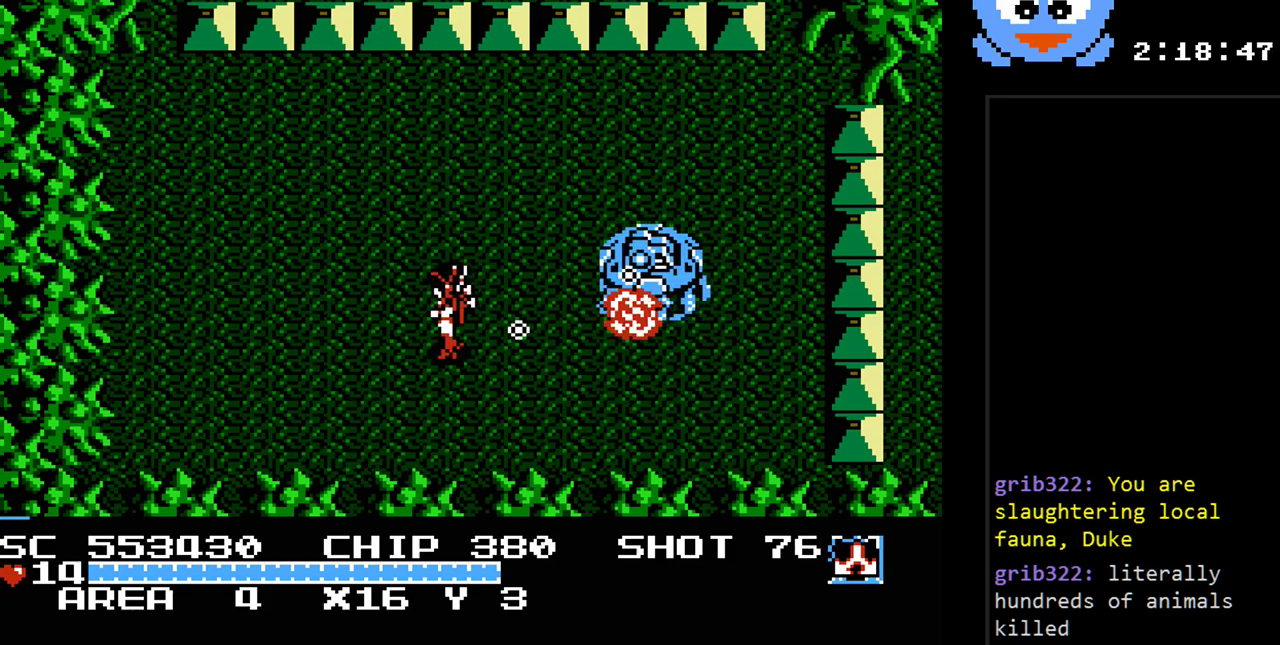
{"buttons": ["Y"], "events": [[333, "DPAD_LEFT", "up"]]}
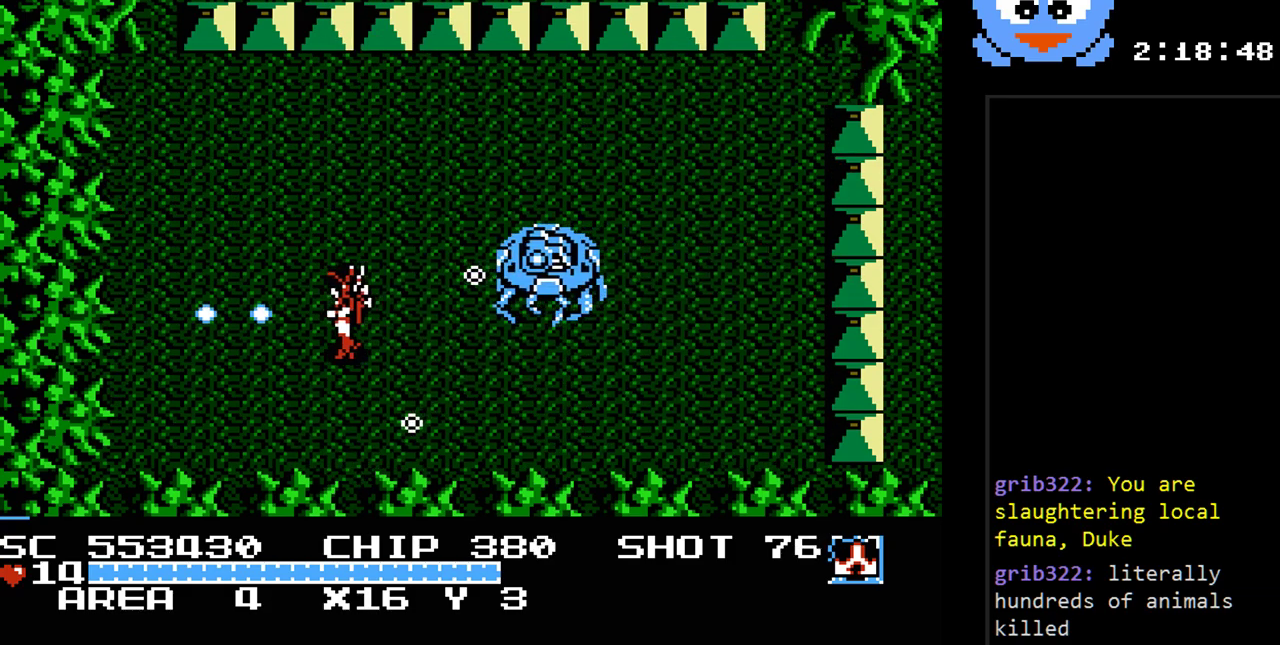
{"buttons": ["Y", "DPAD_UP", "DPAD_LEFT"], "events": [[67, "DPAD_LEFT", "down"], [383, "DPAD_UP", "down"]]}
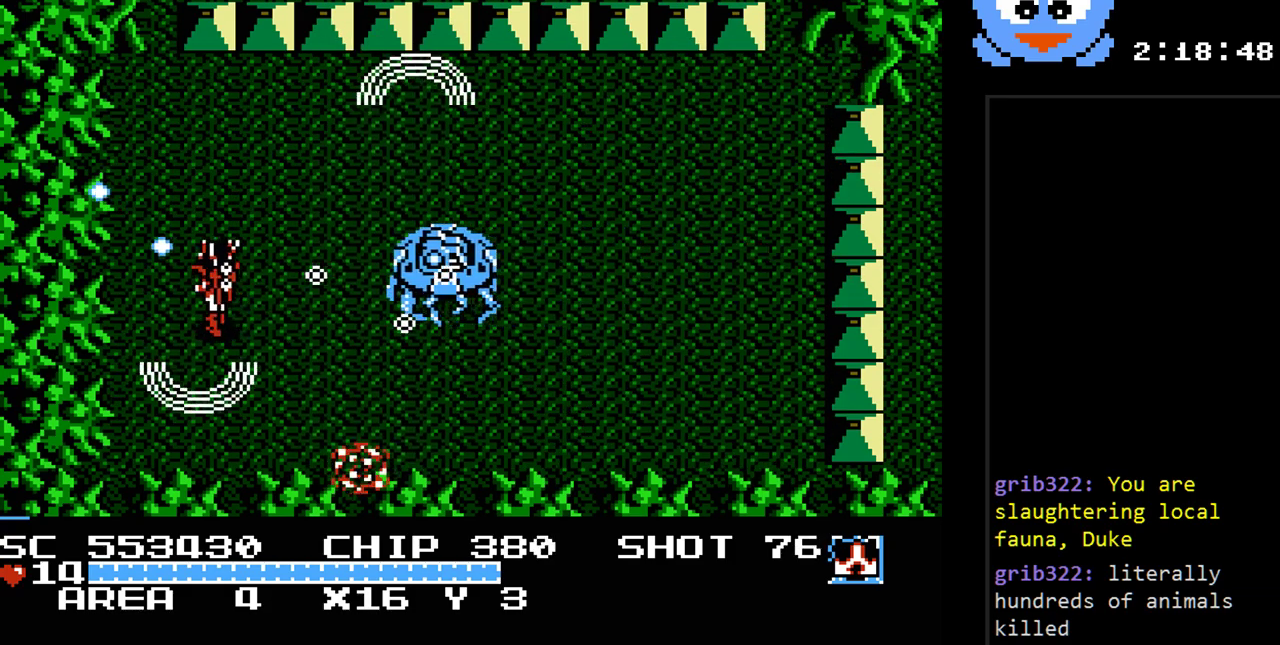
{"buttons": ["Y", "DPAD_UP"], "events": [[133, "DPAD_LEFT", "up"]]}
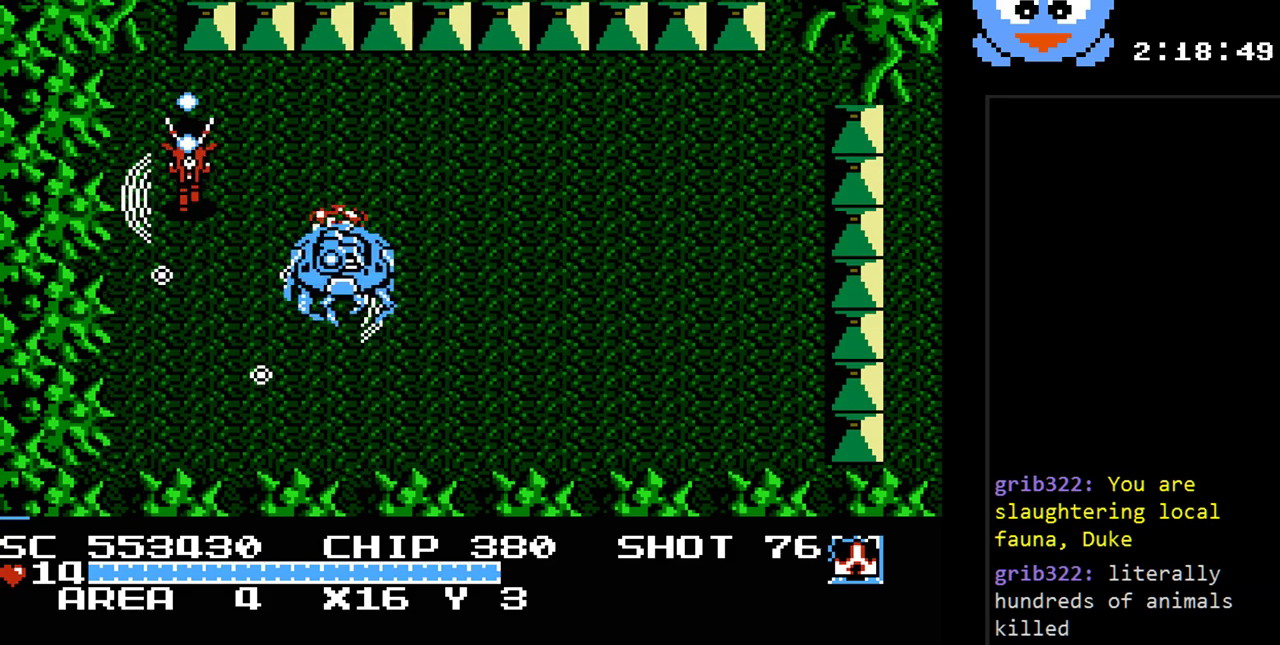
{"buttons": ["Y", "DPAD_RIGHT"], "events": [[83, "DPAD_RIGHT", "down"], [467, "DPAD_UP", "up"]]}
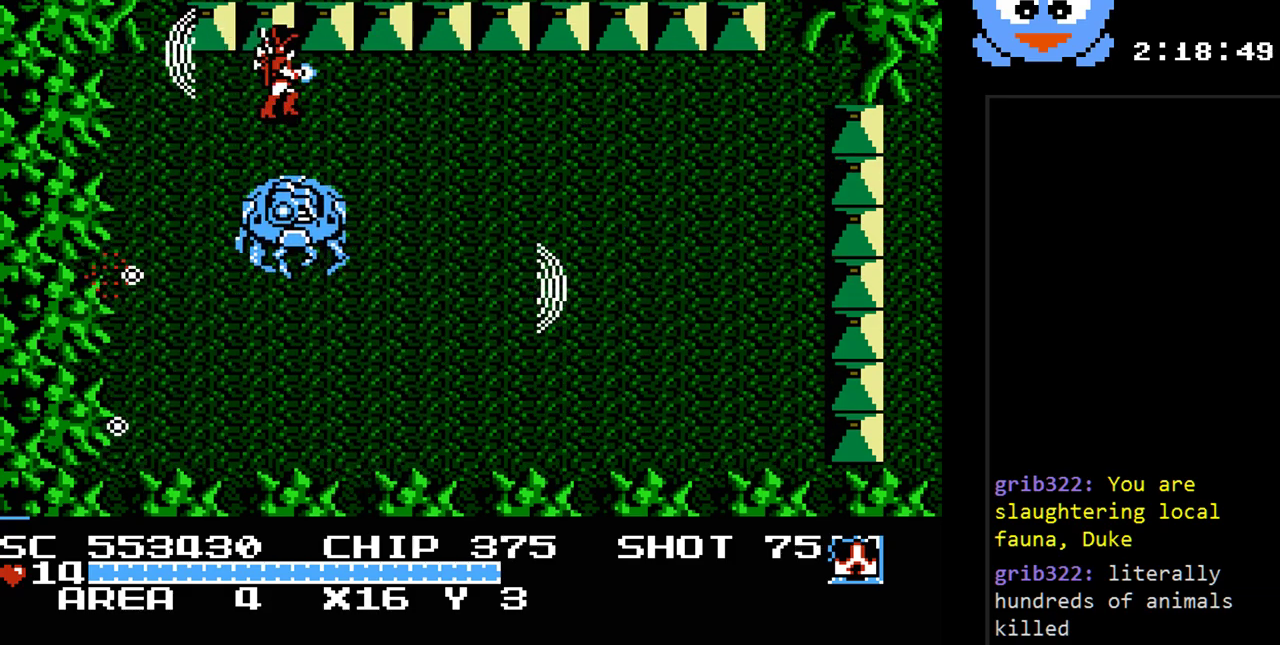
{"buttons": ["Y", "DPAD_DOWN", "DPAD_RIGHT"], "events": [[483, "DPAD_DOWN", "down"]]}
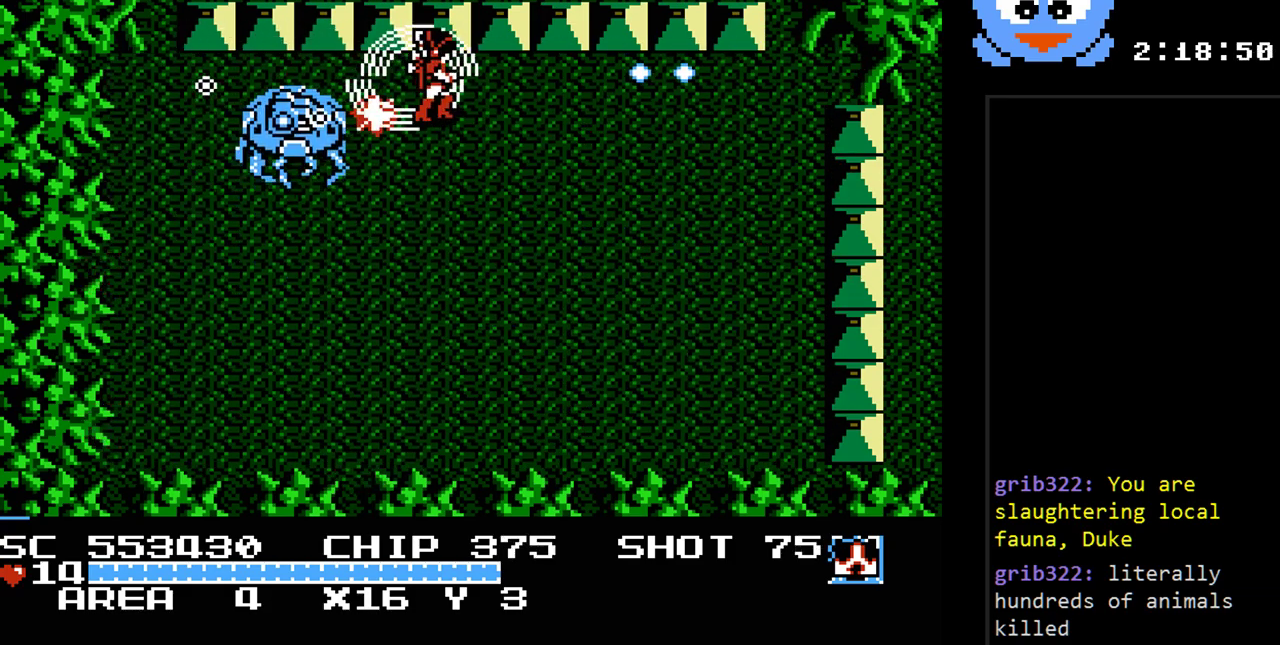
{"buttons": ["Y", "DPAD_DOWN", "DPAD_RIGHT"], "events": [[17, "DPAD_RIGHT", "up"], [117, "DPAD_RIGHT", "down"]]}
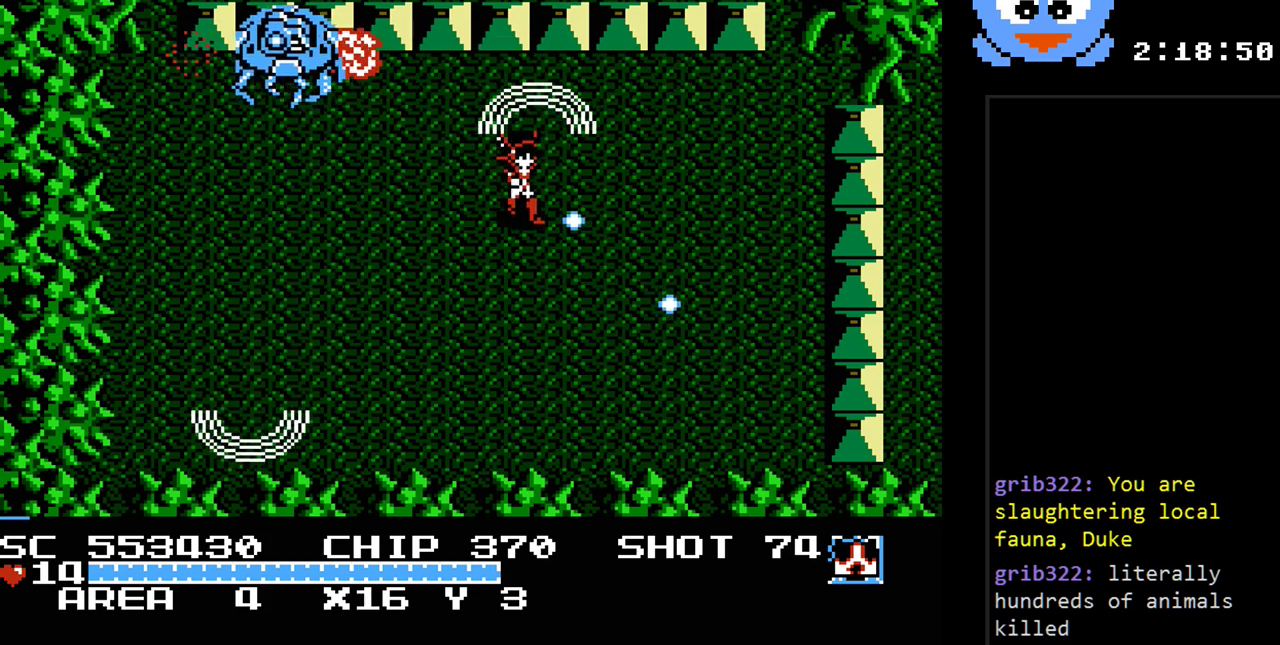
{"buttons": ["Y", "DPAD_UP", "DPAD_RIGHT"], "events": [[133, "DPAD_DOWN", "up"], [167, "DPAD_DOWN", "down"], [233, "DPAD_RIGHT", "up"], [283, "DPAD_LEFT", "down"], [317, "DPAD_DOWN", "up"], [383, "DPAD_LEFT", "up"], [383, "DPAD_UP", "down"], [483, "DPAD_RIGHT", "down"]]}
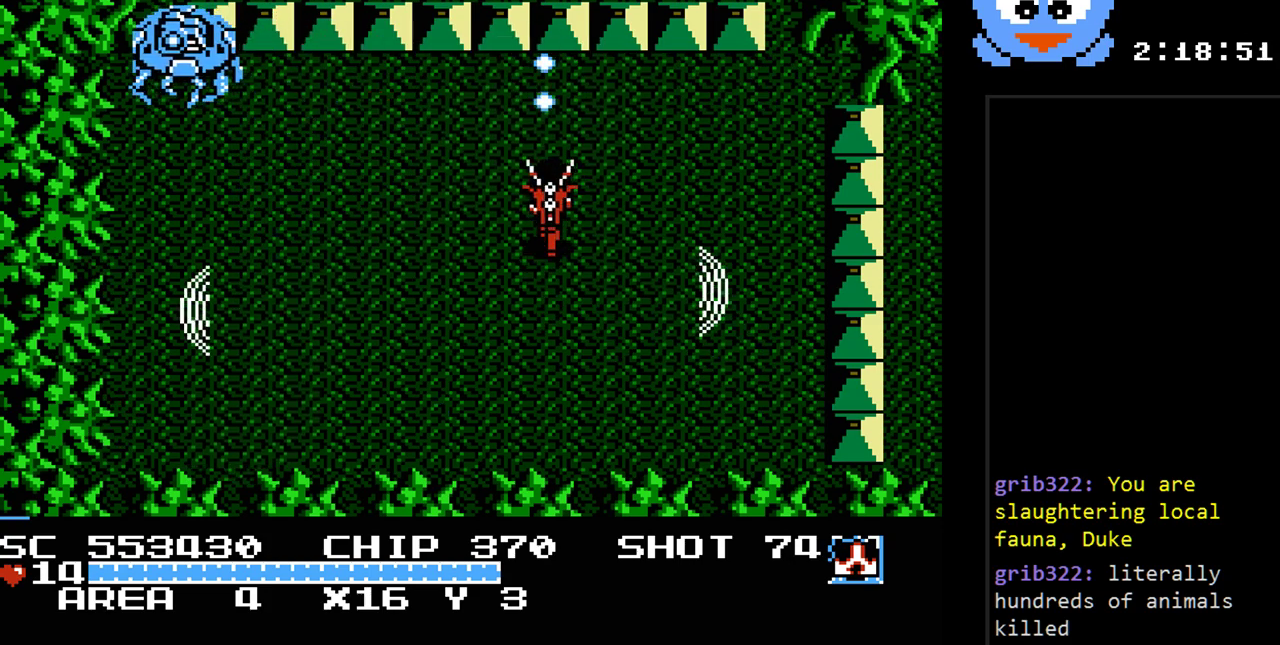
{"buttons": ["Y", "DPAD_UP", "DPAD_LEFT"], "events": [[400, "DPAD_RIGHT", "up"], [500, "DPAD_LEFT", "down"]]}
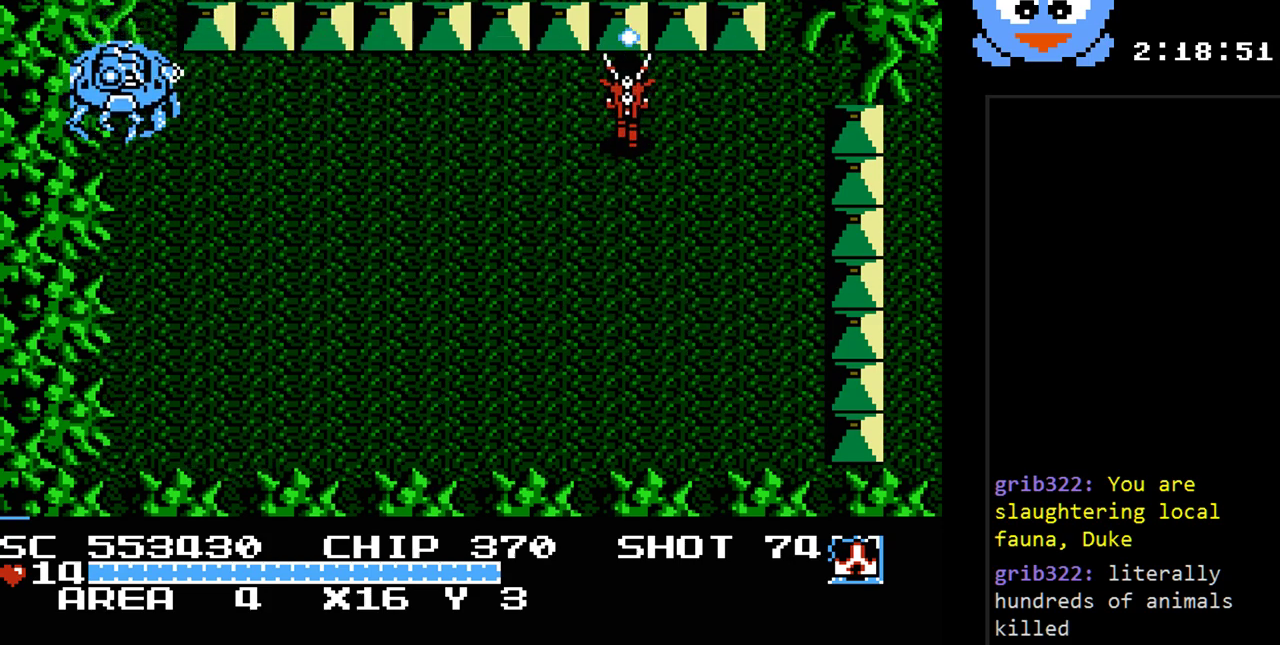
{"buttons": ["Y", "DPAD_DOWN"], "events": [[33, "DPAD_UP", "up"], [117, "DPAD_LEFT", "up"], [350, "DPAD_DOWN", "down"]]}
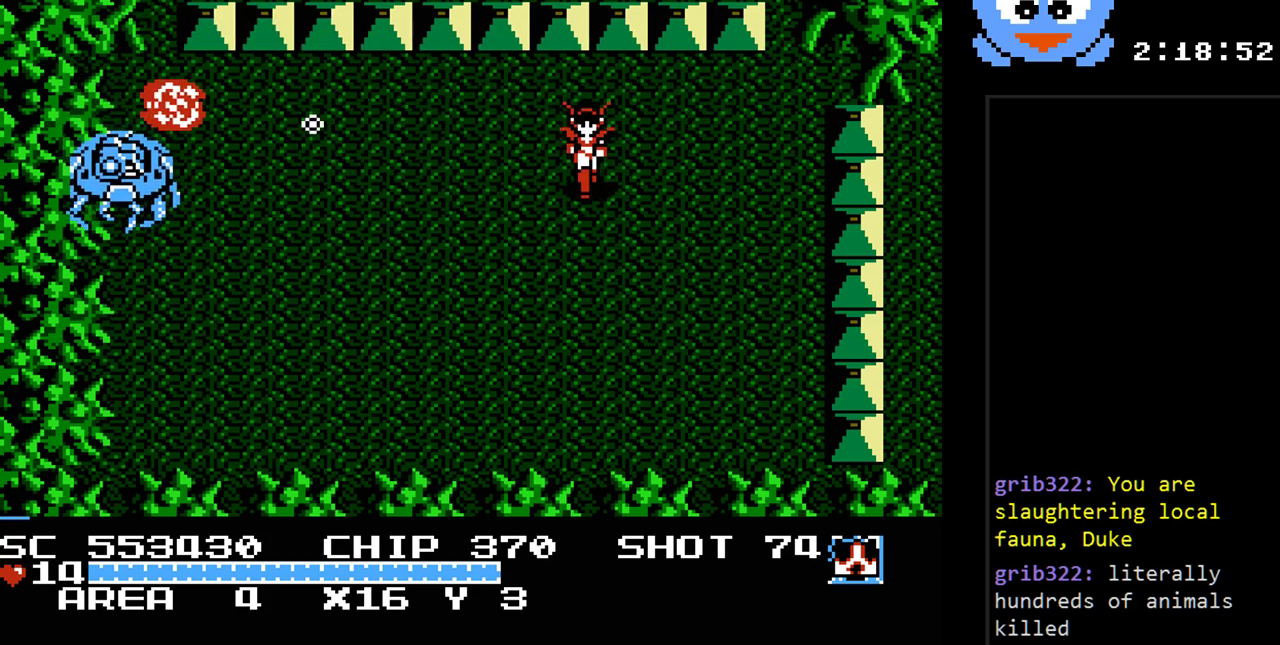
{"buttons": ["Y", "DPAD_RIGHT"], "events": [[383, "DPAD_RIGHT", "down"], [483, "DPAD_DOWN", "up"]]}
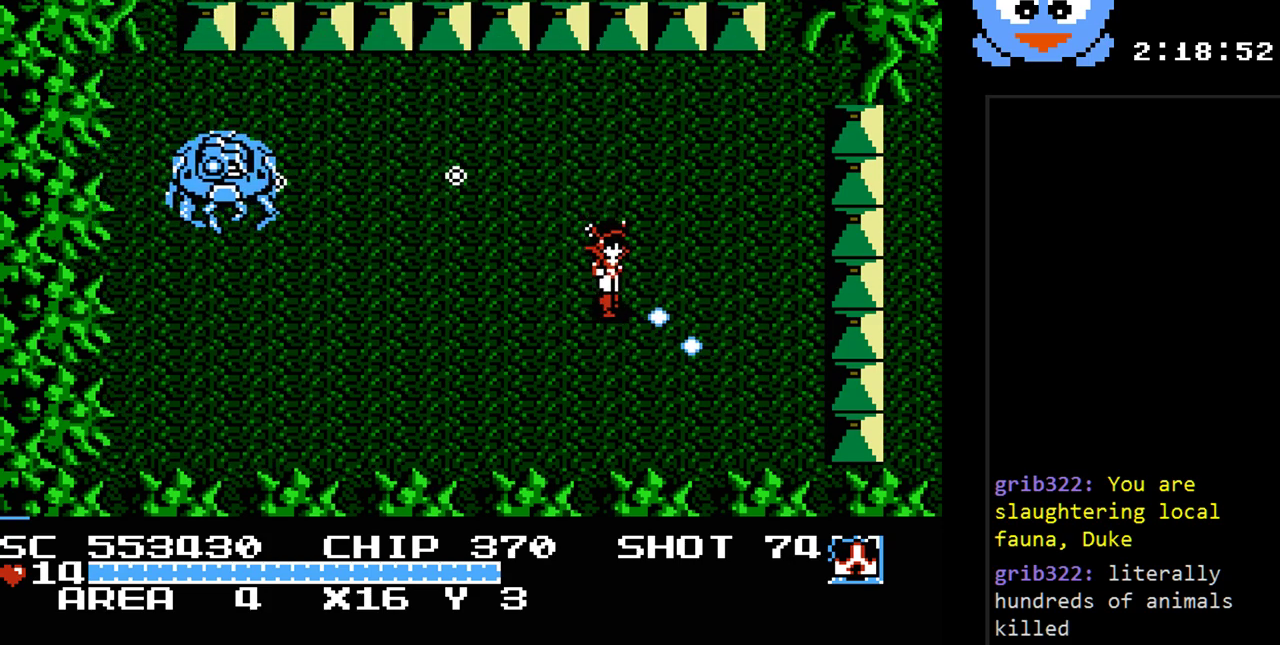
{"buttons": ["Y", "DPAD_DOWN", "DPAD_LEFT"], "events": [[17, "DPAD_LEFT", "down"], [17, "DPAD_RIGHT", "up"], [17, "DPAD_UP", "down"], [50, "DPAD_UP", "up"], [150, "DPAD_LEFT", "up"], [300, "DPAD_DOWN", "down"], [500, "DPAD_LEFT", "down"]]}
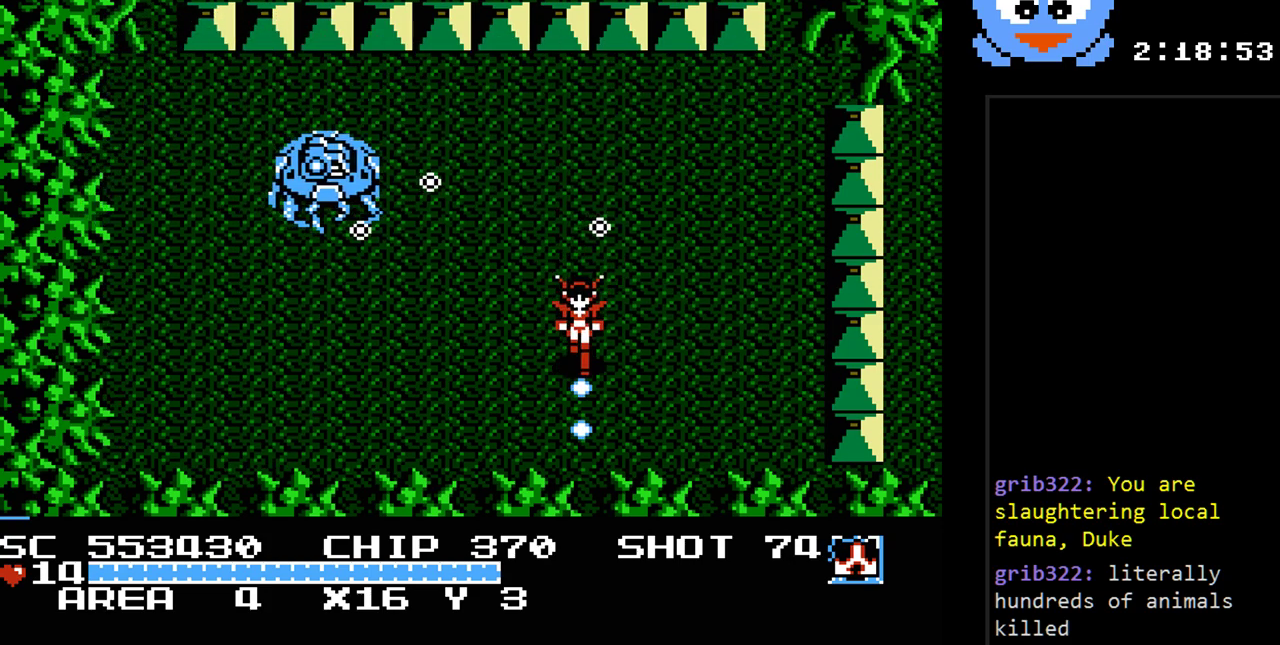
{"buttons": ["Y", "DPAD_DOWN", "DPAD_LEFT"], "events": []}
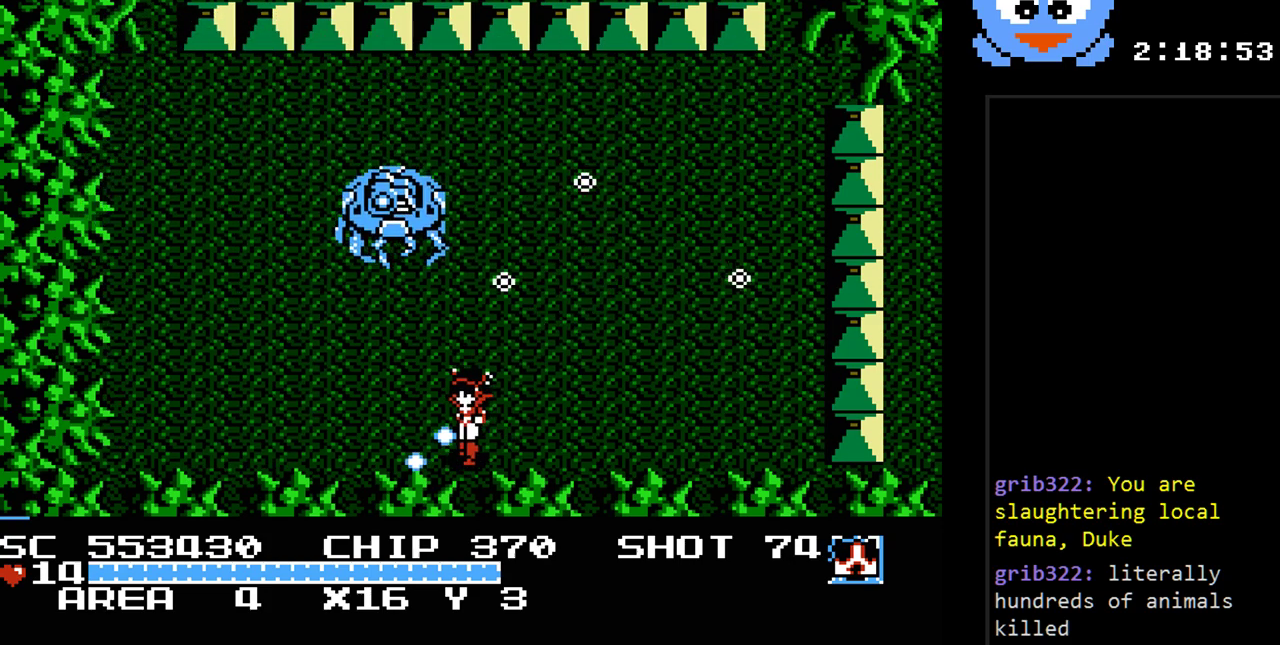
{"buttons": ["Y", "DPAD_RIGHT"], "events": [[17, "DPAD_DOWN", "up"], [33, "DPAD_UP", "down"], [100, "DPAD_LEFT", "up"], [133, "DPAD_RIGHT", "down"], [167, "DPAD_DOWN", "down"], [167, "DPAD_UP", "up"], [200, "DPAD_RIGHT", "up"], [333, "DPAD_RIGHT", "down"], [433, "DPAD_DOWN", "up"]]}
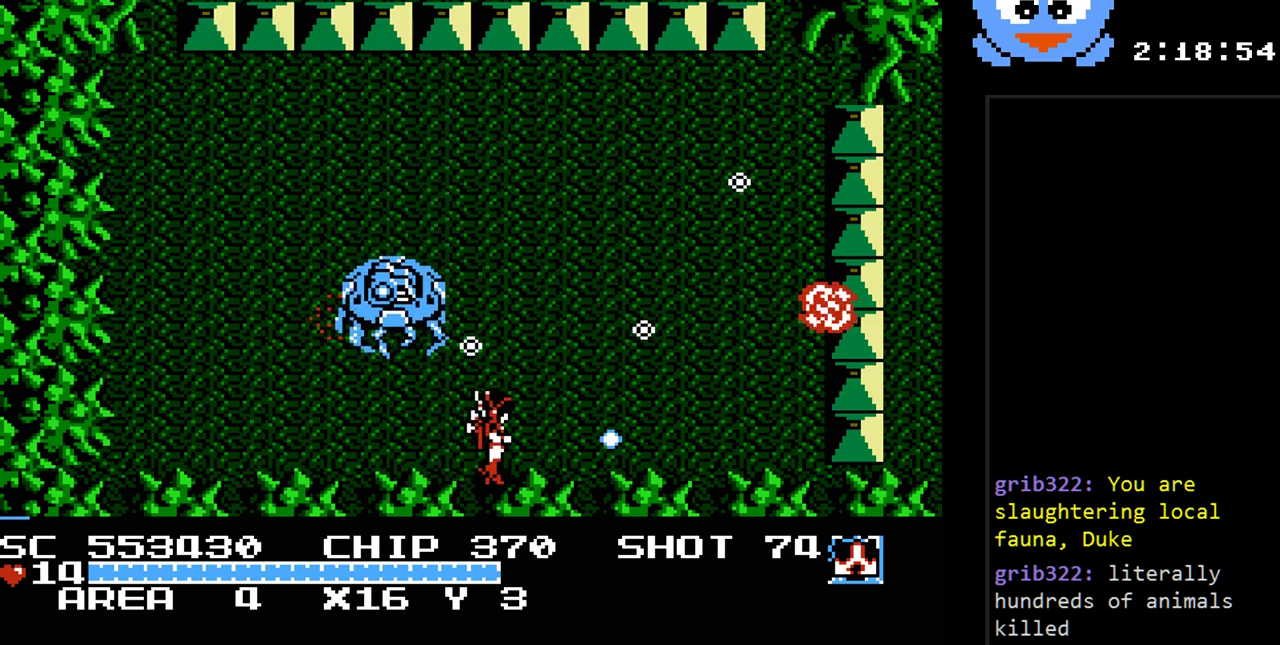
{"buttons": ["Y", "DPAD_UP", "DPAD_RIGHT"], "events": [[400, "DPAD_UP", "down"], [433, "DPAD_RIGHT", "up"], [500, "DPAD_RIGHT", "down"]]}
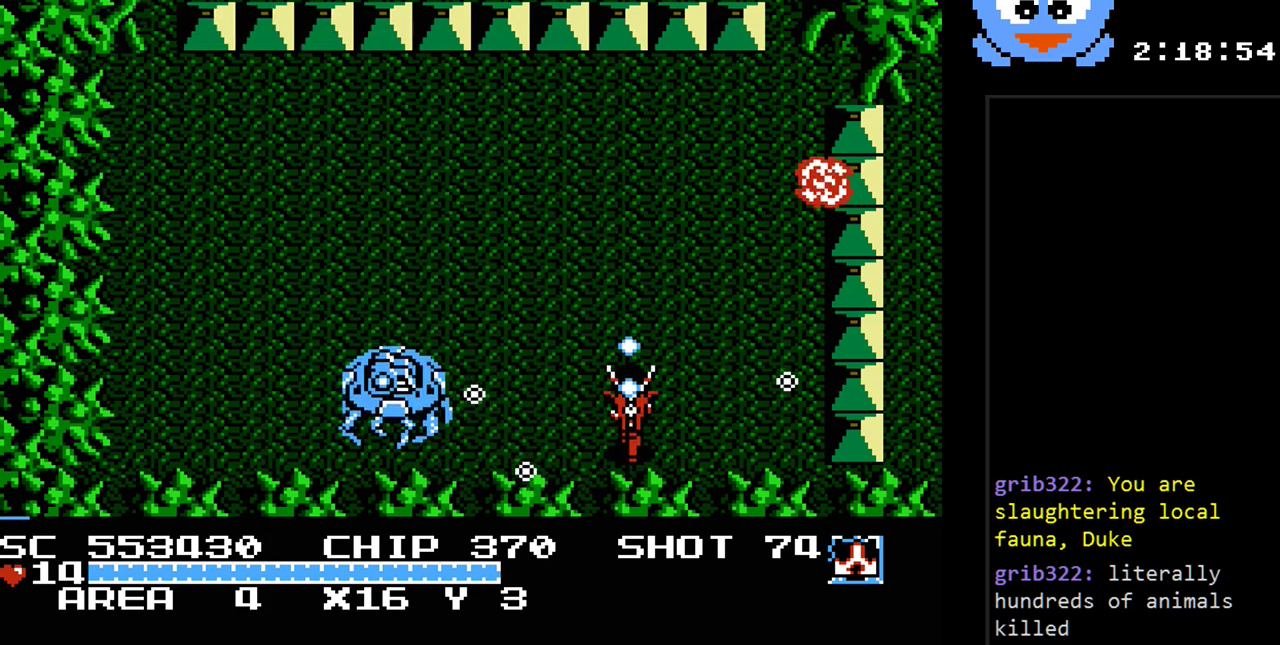
{"buttons": ["Y", "DPAD_UP", "DPAD_RIGHT"], "events": [[133, "DPAD_RIGHT", "up"], [167, "DPAD_LEFT", "down"], [167, "DPAD_UP", "up"], [350, "DPAD_UP", "down"], [383, "DPAD_LEFT", "up"], [483, "DPAD_RIGHT", "down"]]}
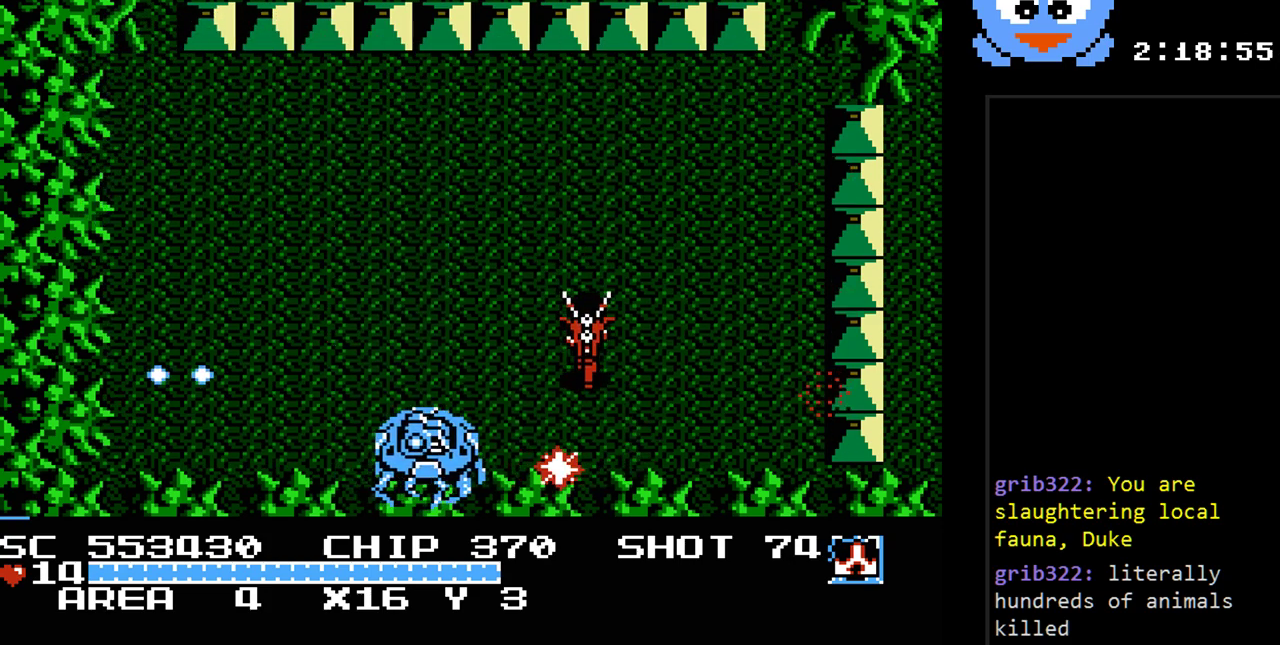
{"buttons": ["Y", "DPAD_UP", "DPAD_LEFT"], "events": [[267, "DPAD_RIGHT", "up"], [400, "DPAD_LEFT", "down"]]}
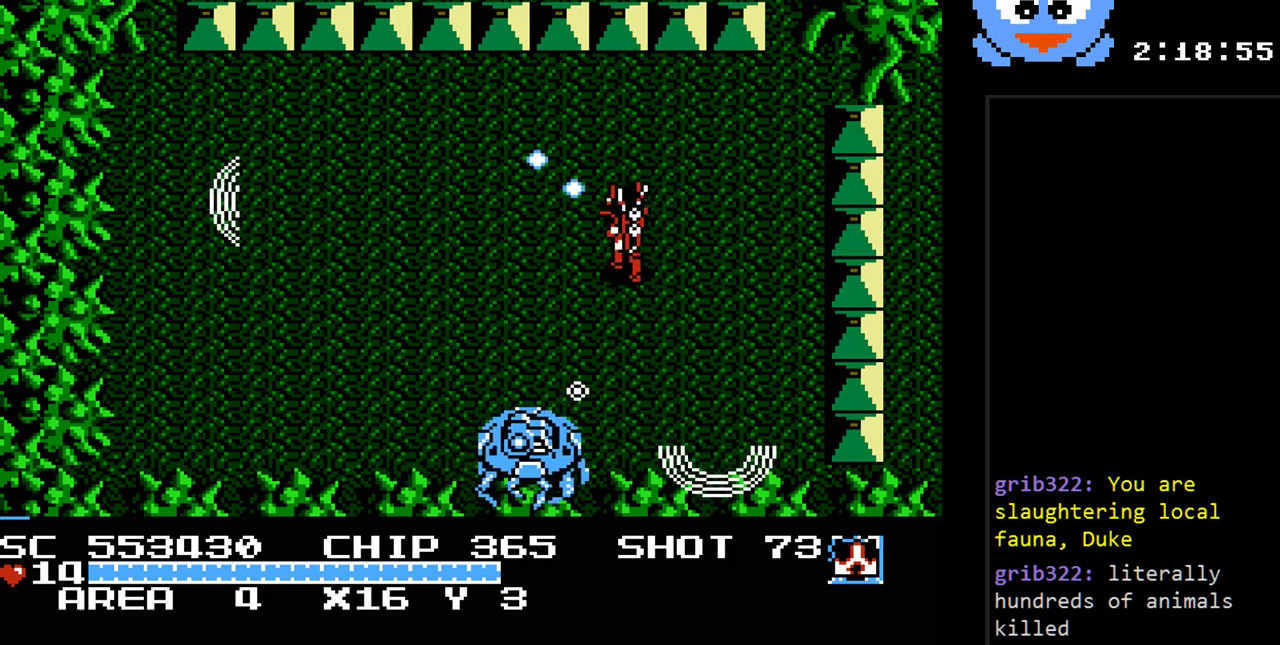
{"buttons": ["Y", "DPAD_LEFT"], "events": [[33, "DPAD_UP", "up"], [50, "DPAD_UP", "down"], [250, "DPAD_UP", "up"]]}
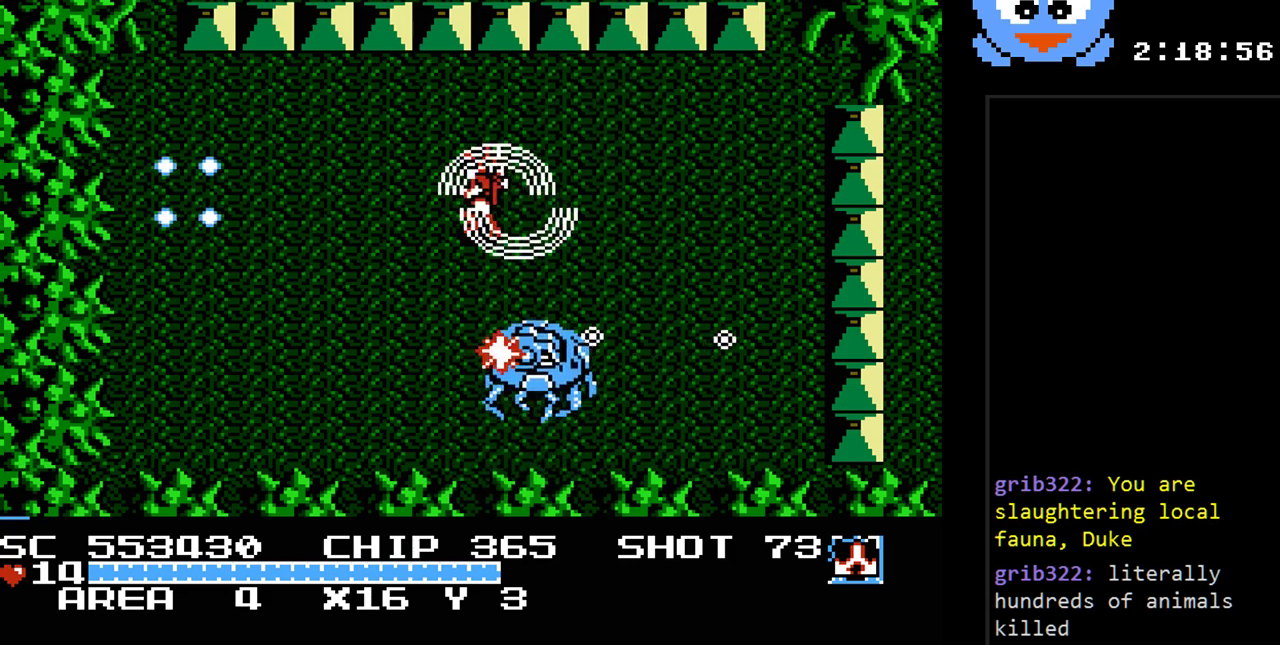
{"buttons": ["Y", "DPAD_DOWN", "DPAD_LEFT"], "events": [[33, "DPAD_DOWN", "down"], [200, "DPAD_DOWN", "up"], [350, "DPAD_DOWN", "down"]]}